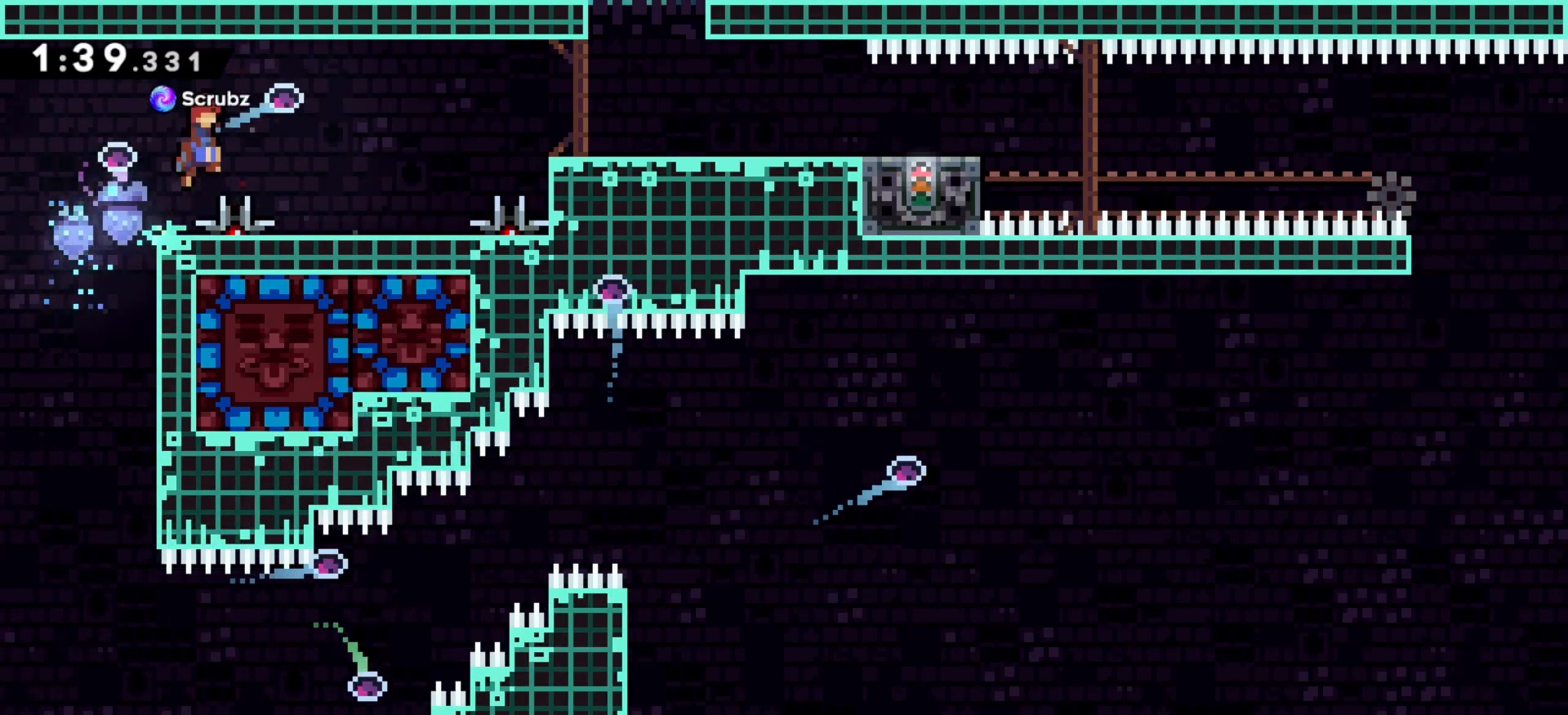
Gameplay with keyboard; each line is a JSON object with the keys held at the frame after it. "events" lists presses ("down") and releases ("up") of "a", "c", "d", "down", "left", "r", "return", "right", "s", "tab", "up", "x" and "z" between this image and that frame as [ms after this image, input, new state], when the widget could be followed in between. No other keys are recorded. Mouse input is not recorded.
{"keys": ["right", "up", "z"], "events": [[200, "c", "up"], [250, "x", "down"], [417, "x", "up"]]}
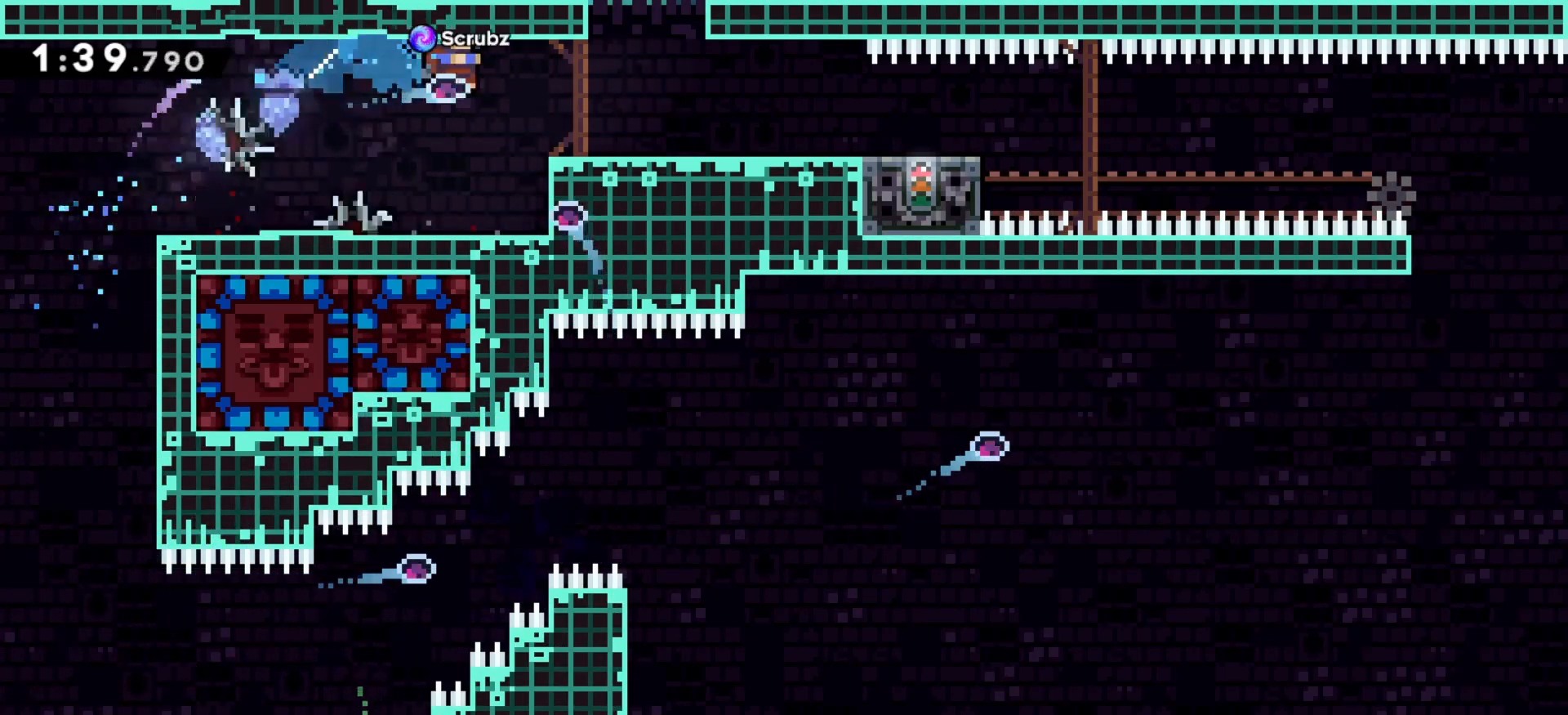
{"keys": [], "events": [[17, "up", "up"], [400, "right", "up"], [400, "z", "up"]]}
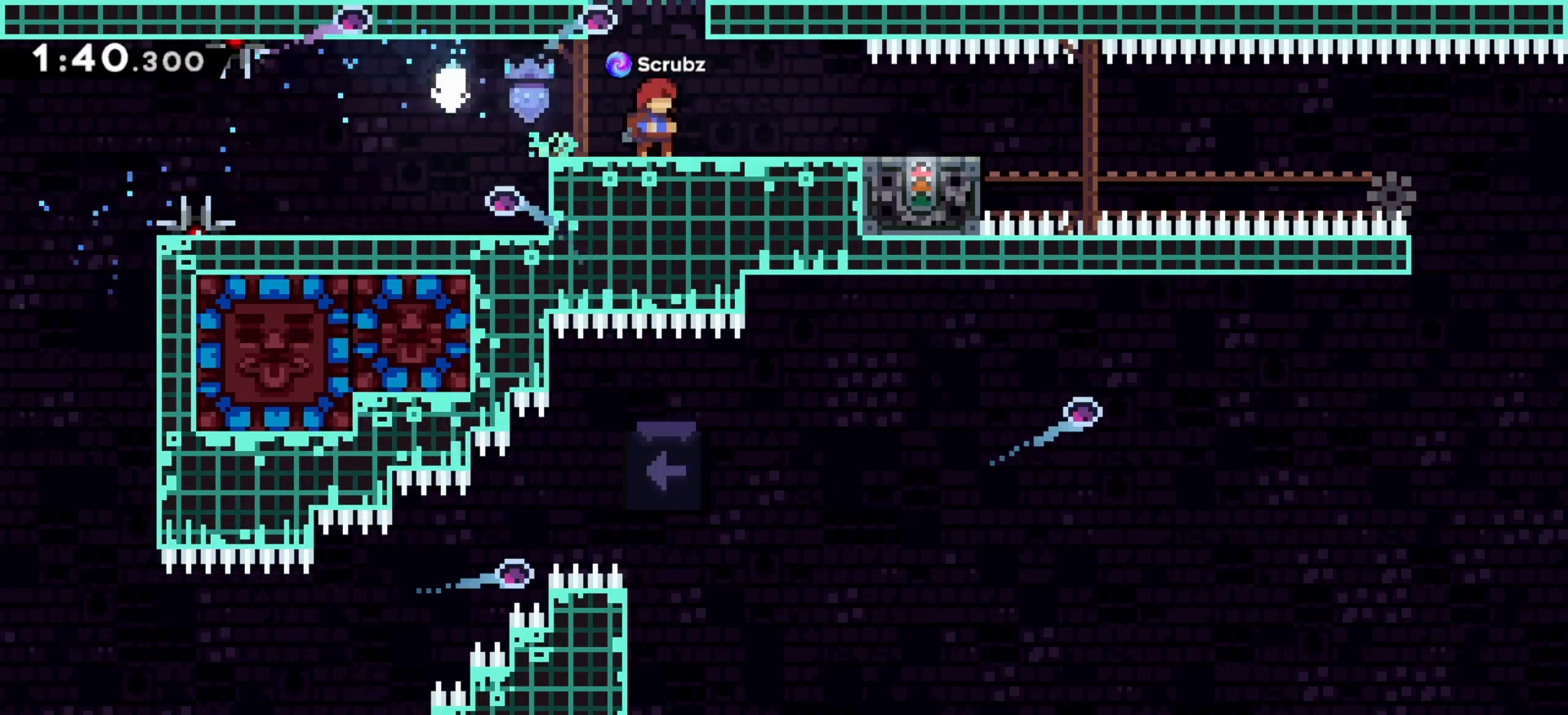
{"keys": ["up"], "events": [[183, "up", "down"], [233, "x", "down"], [383, "x", "up"]]}
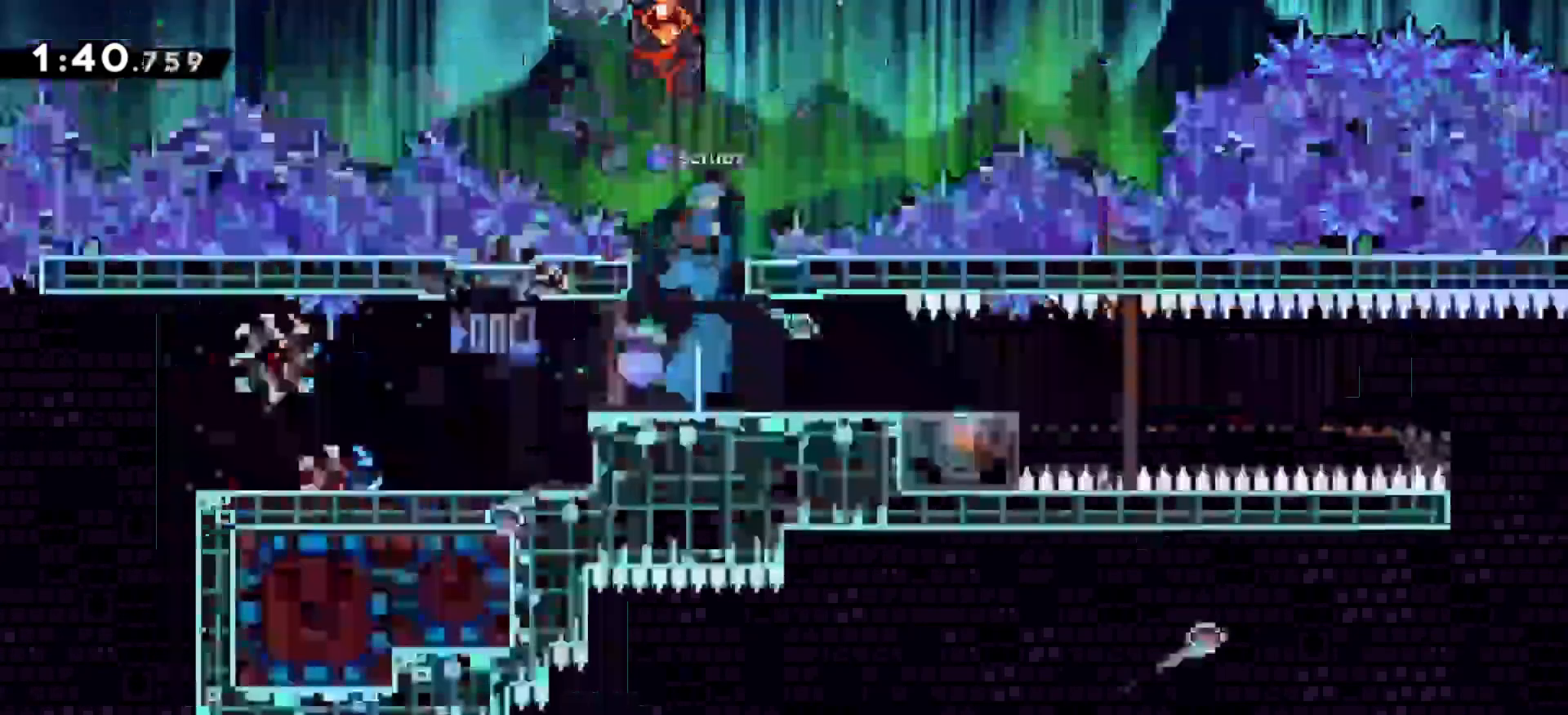
{"keys": [], "events": [[33, "up", "up"]]}
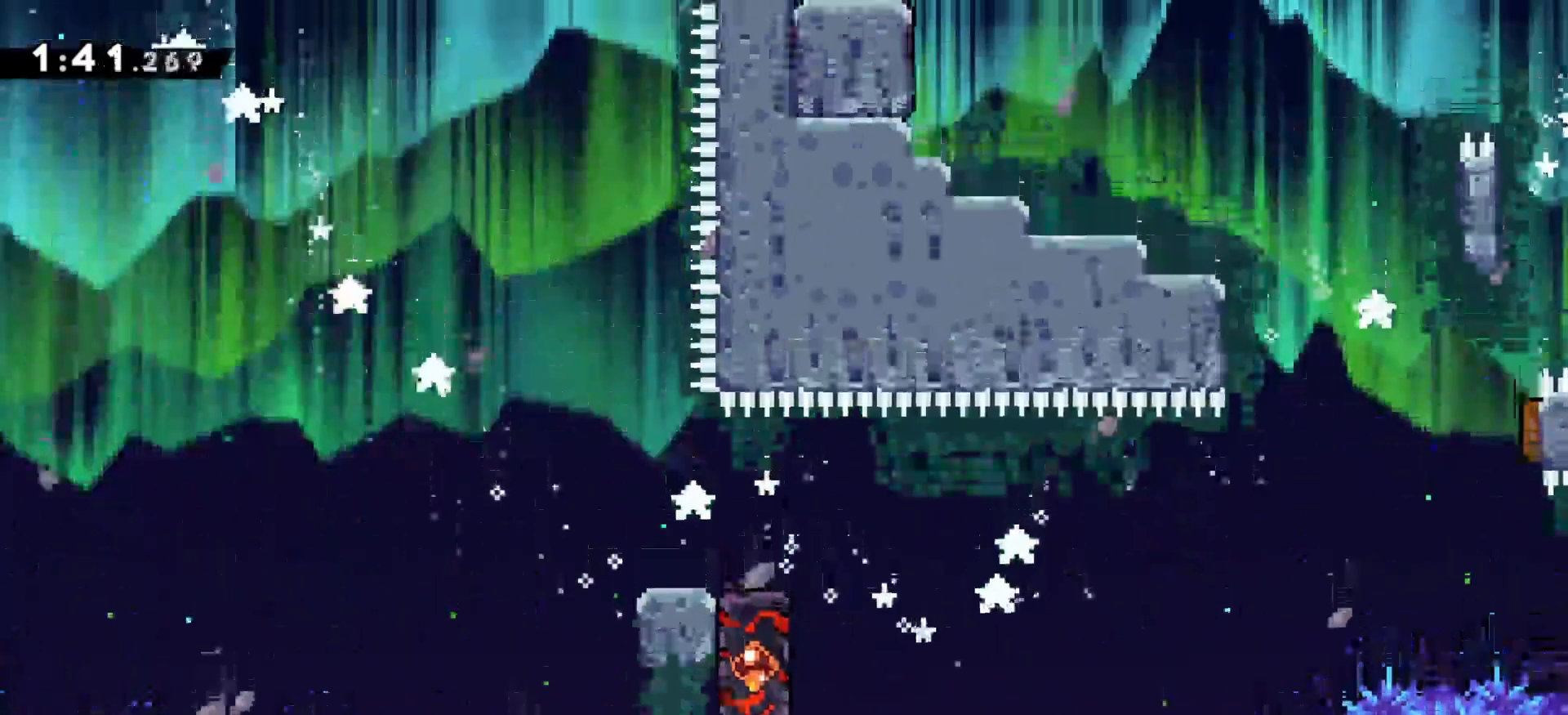
{"keys": ["c"], "events": [[33, "right", "down"], [167, "right", "up"], [267, "left", "down"], [417, "left", "up"], [467, "c", "down"]]}
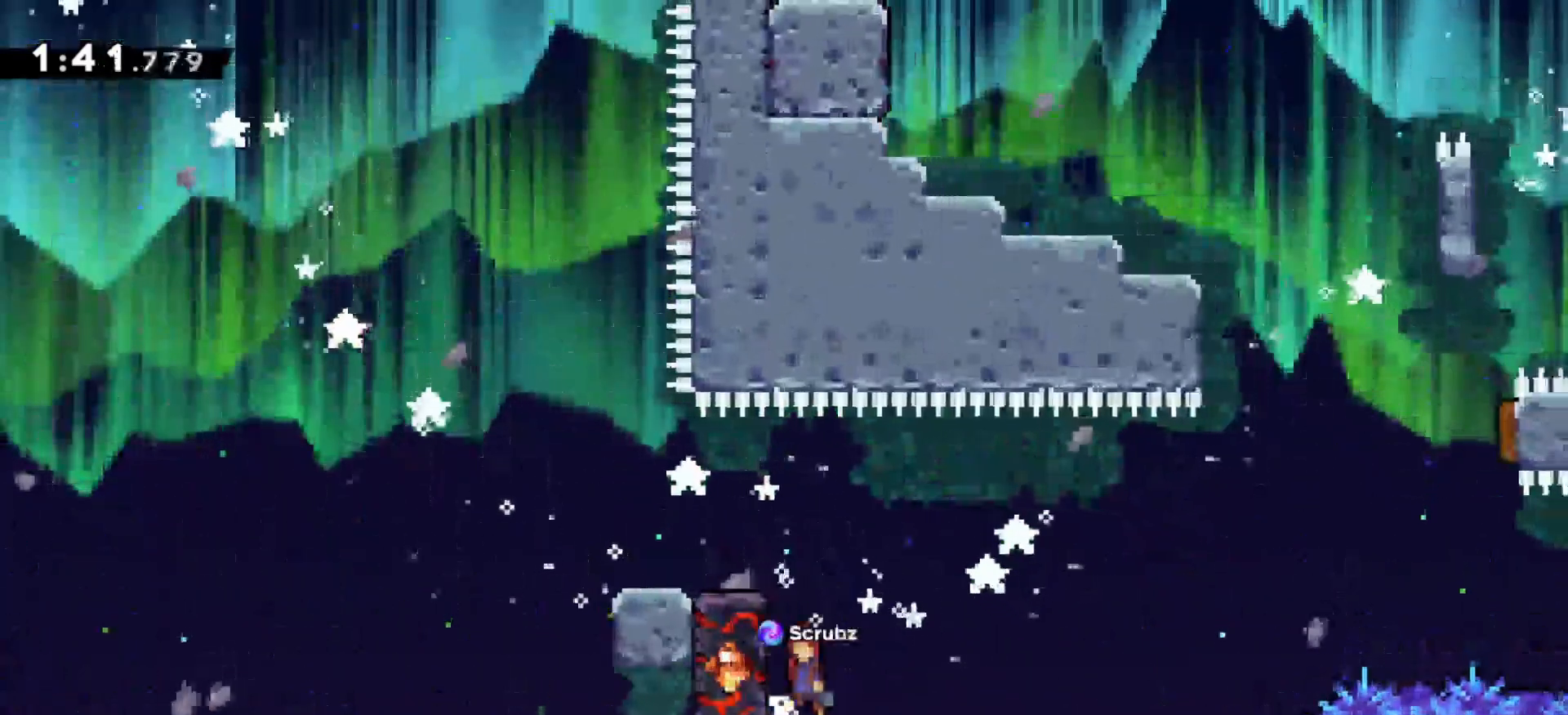
{"keys": ["left", "z"], "events": [[300, "left", "down"], [350, "c", "up"], [433, "z", "down"]]}
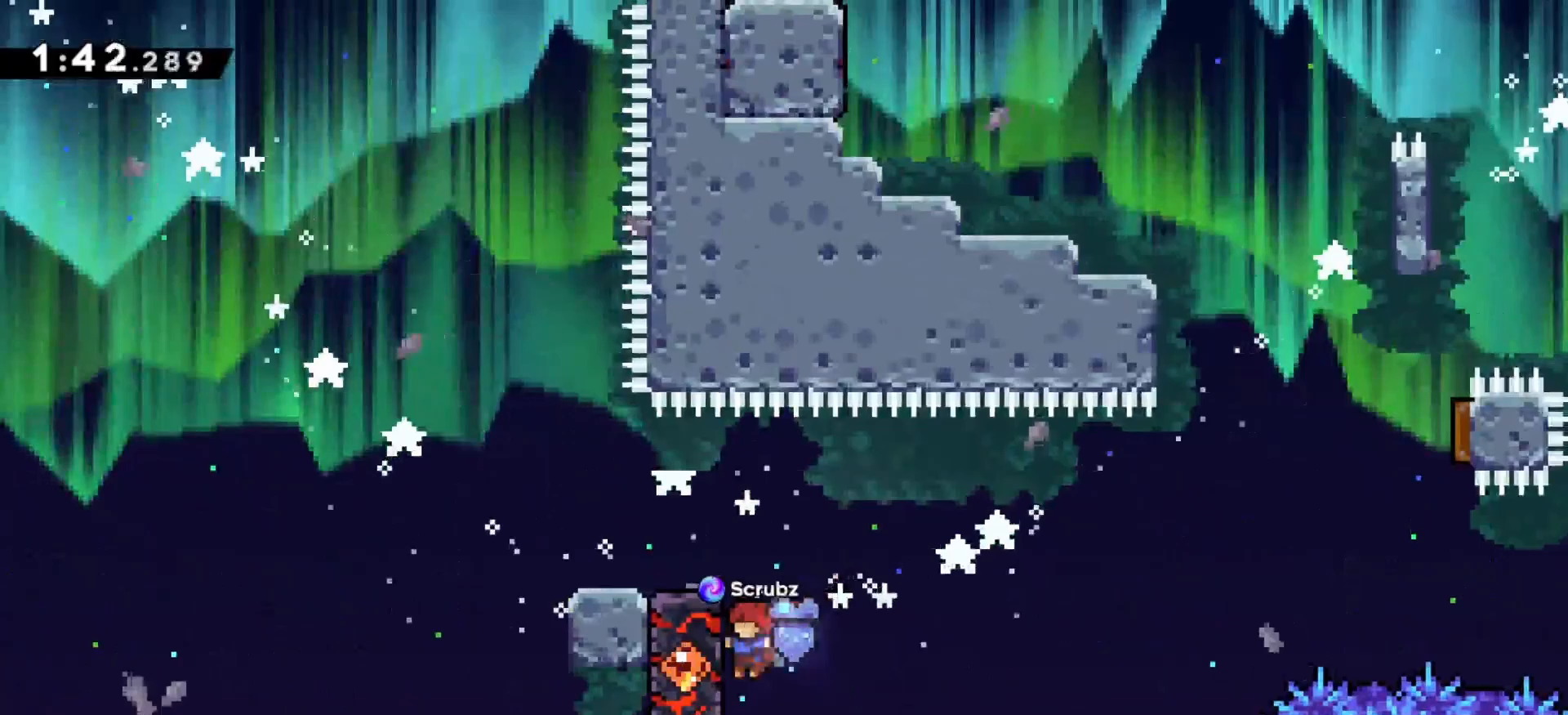
{"keys": ["c", "right", "z"], "events": [[50, "left", "up"], [317, "right", "down"], [400, "c", "down"]]}
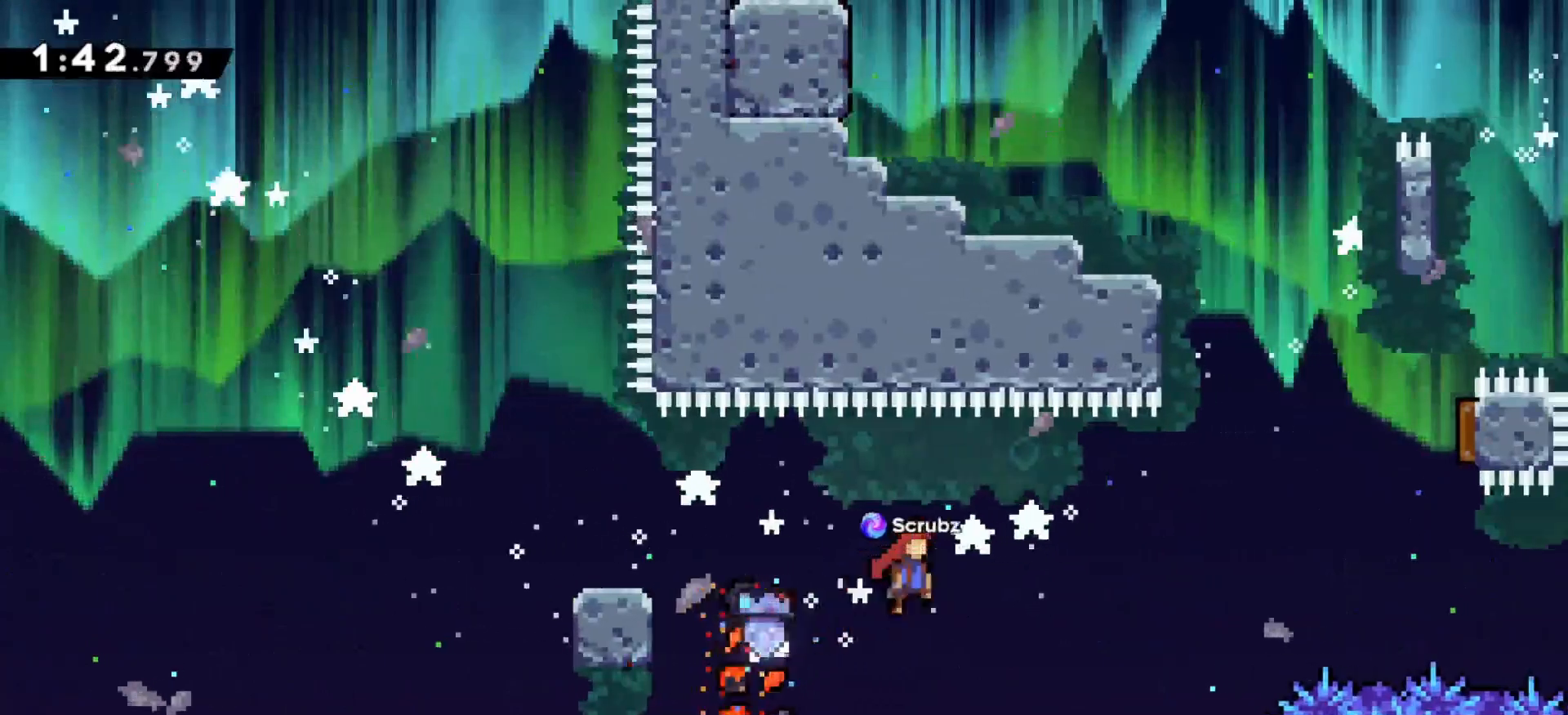
{"keys": ["right", "up", "z"], "events": [[67, "c", "up"], [300, "up", "down"], [333, "x", "down"], [433, "x", "up"]]}
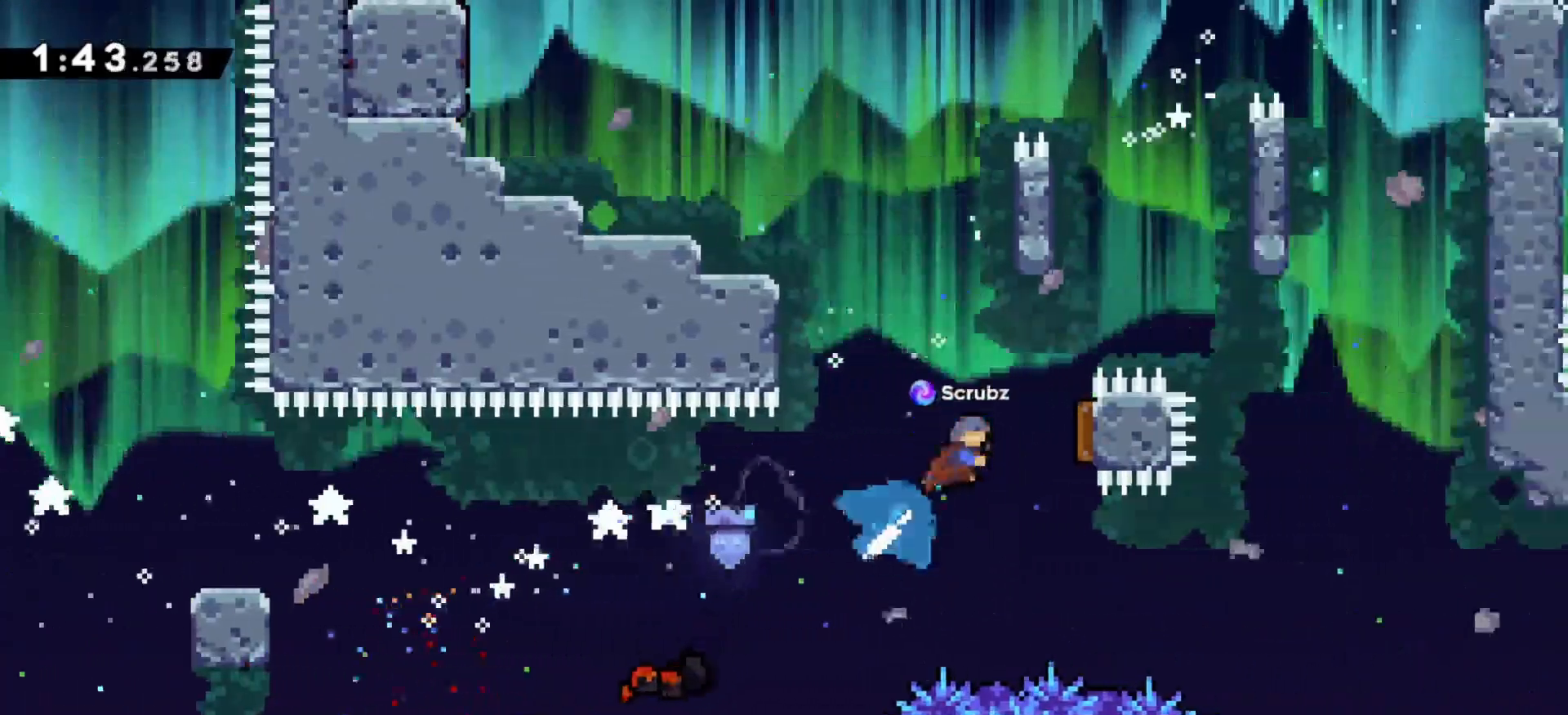
{"keys": ["left", "up"], "events": [[167, "right", "up"], [200, "left", "down"], [367, "z", "up"]]}
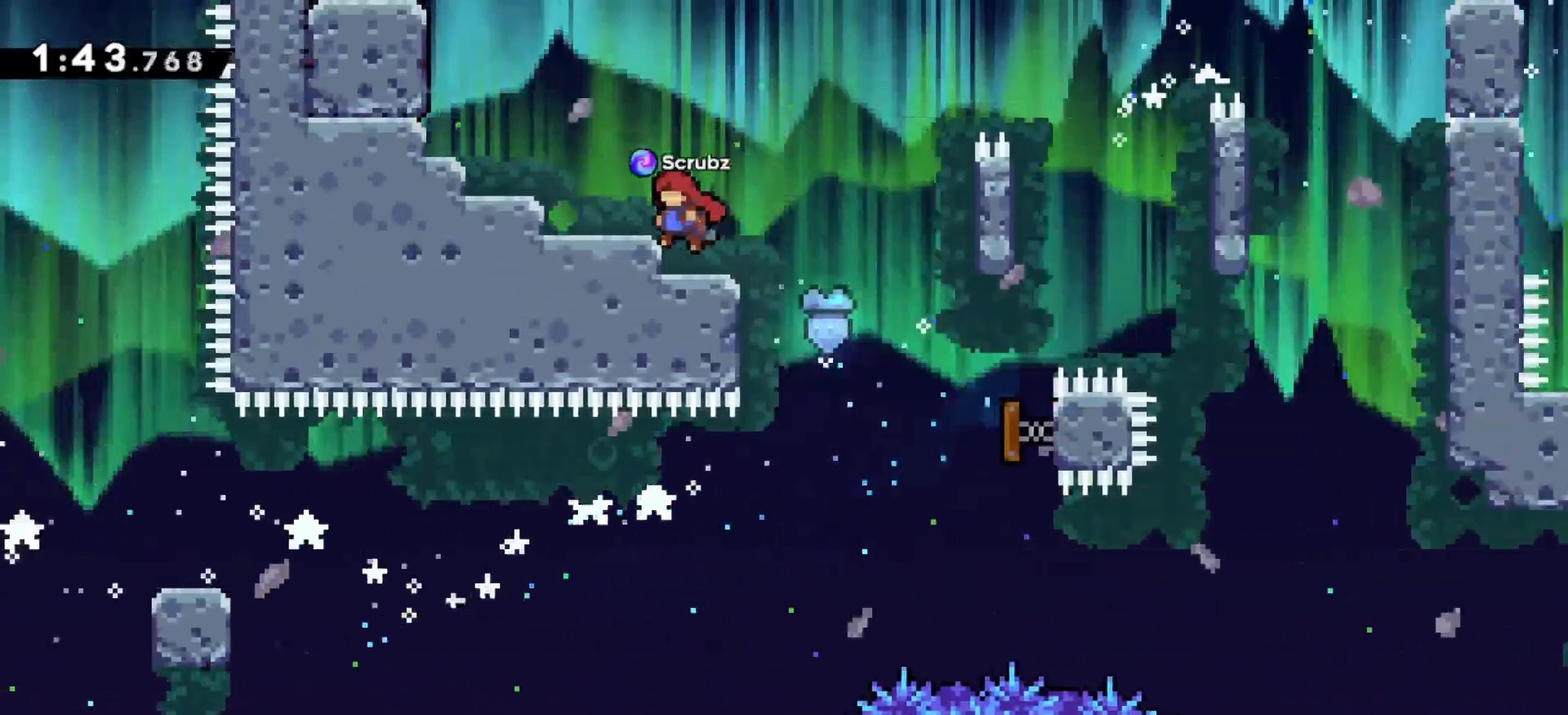
{"keys": [], "events": [[50, "left", "up"], [67, "up", "up"], [167, "z", "down"], [183, "c", "down"], [233, "left", "down"], [233, "up", "down"], [367, "c", "up"], [367, "z", "up"], [417, "left", "up"], [417, "up", "up"]]}
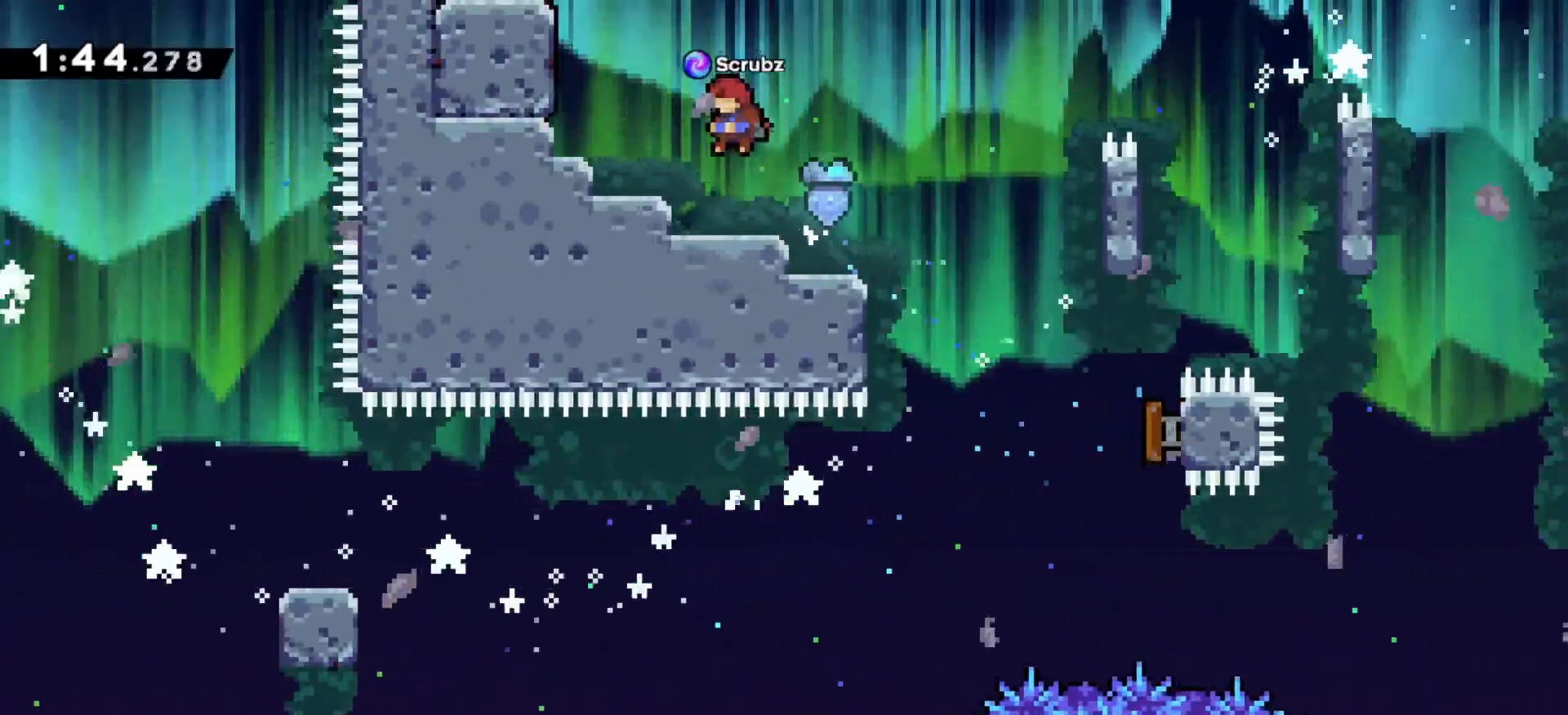
{"keys": ["left"], "events": [[200, "c", "down"], [317, "left", "down"], [467, "c", "up"]]}
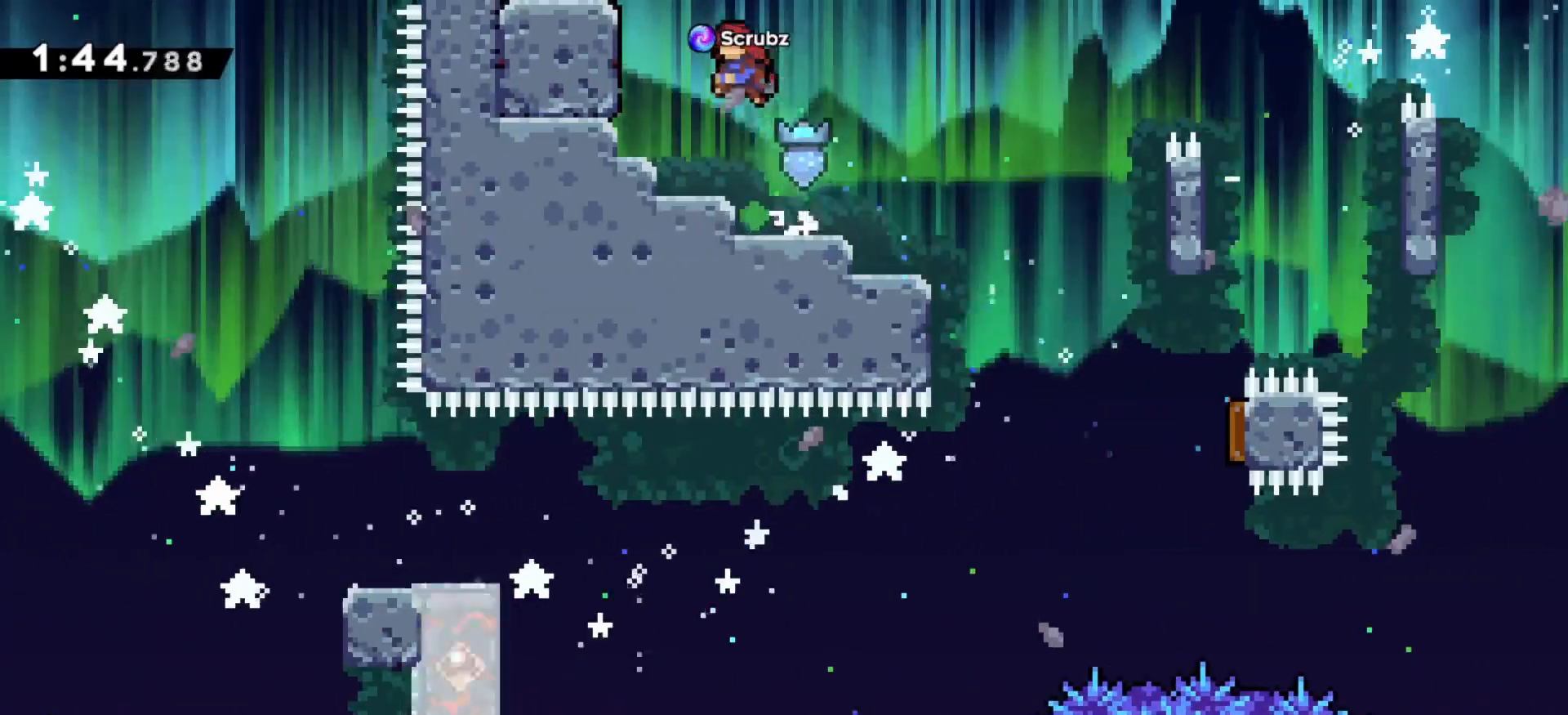
{"keys": ["right"], "events": [[33, "x", "down"], [133, "left", "up"], [167, "x", "up"], [183, "right", "down"]]}
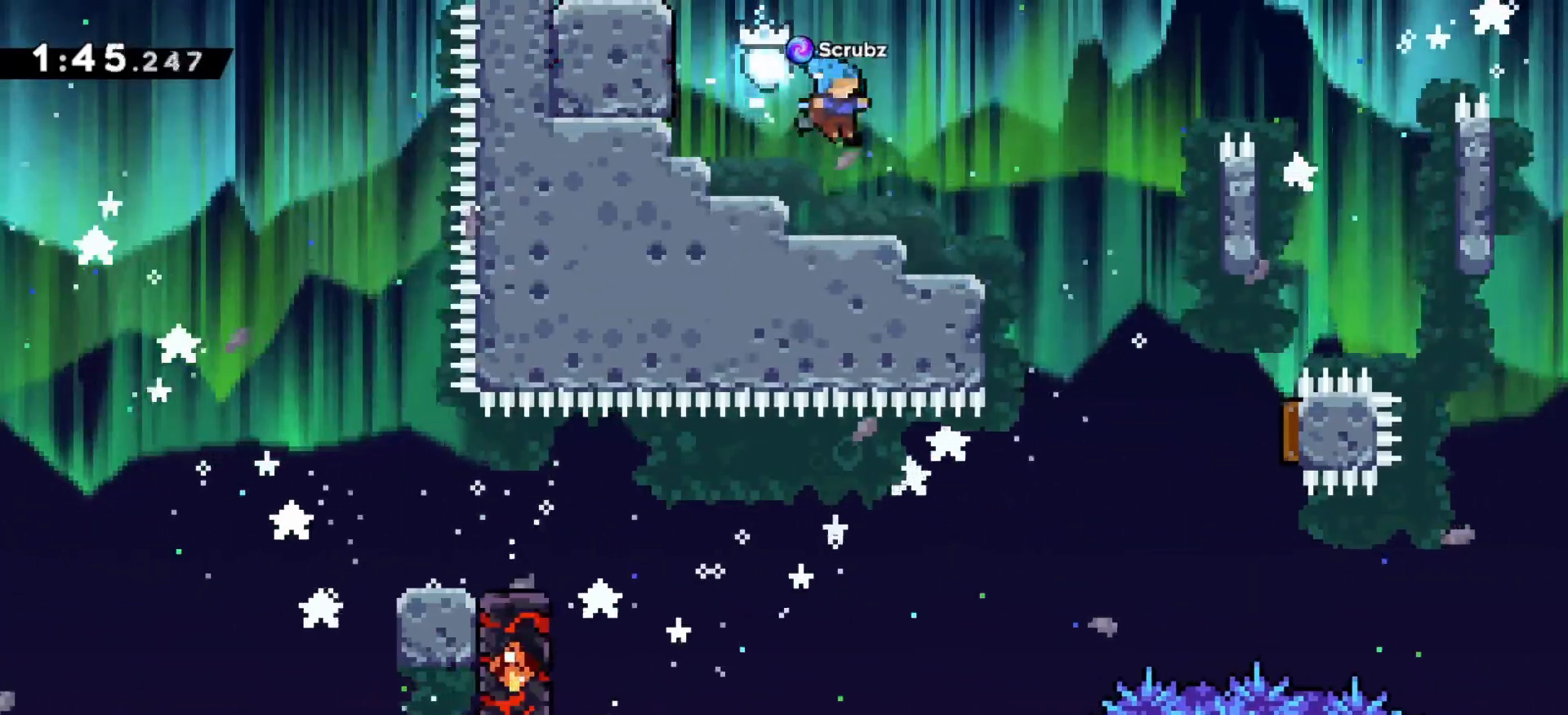
{"keys": [], "events": [[233, "right", "up"]]}
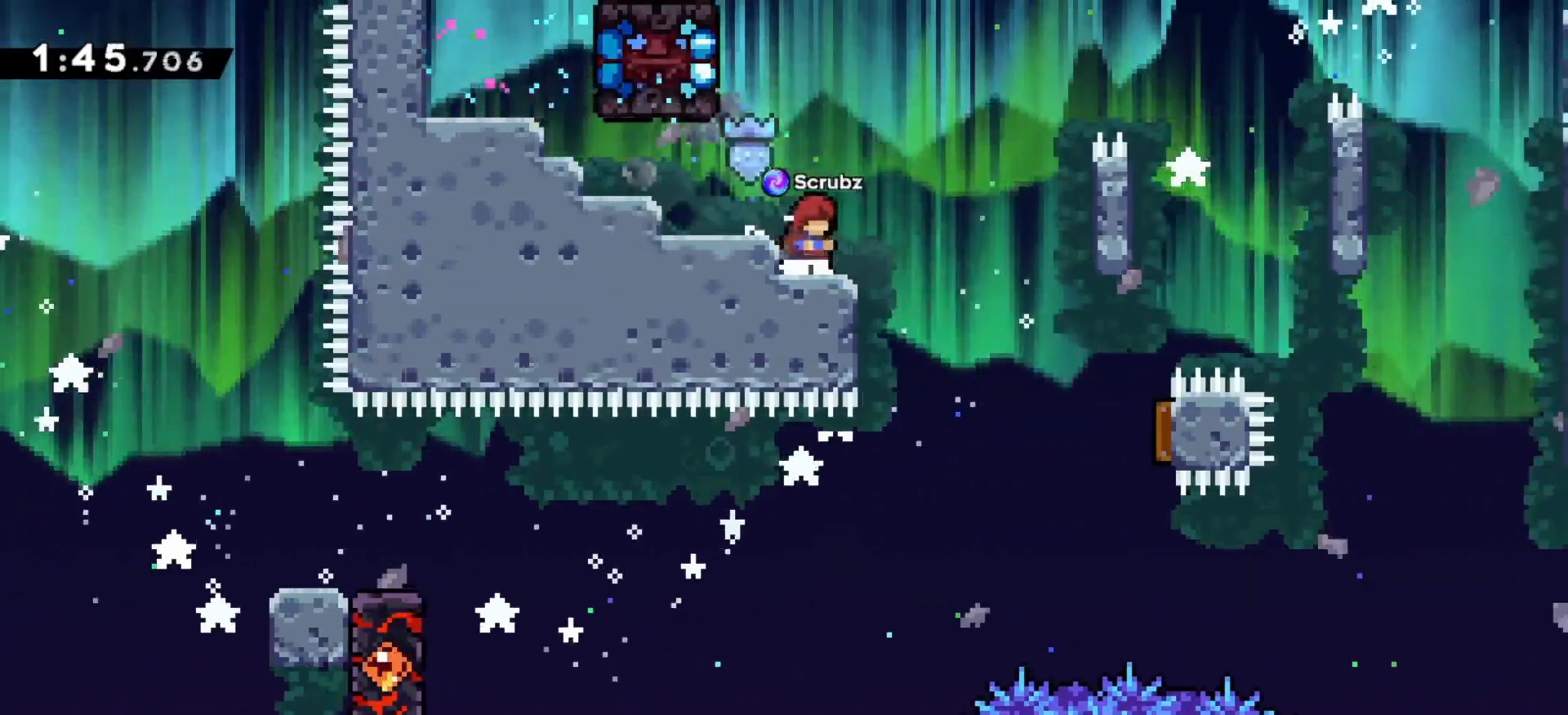
{"keys": ["right", "z"], "events": [[67, "left", "down"], [83, "down", "down"], [117, "x", "down"], [117, "z", "down"], [233, "right", "down"], [267, "left", "up"], [300, "c", "down"], [400, "c", "up"], [417, "x", "up"], [467, "down", "up"]]}
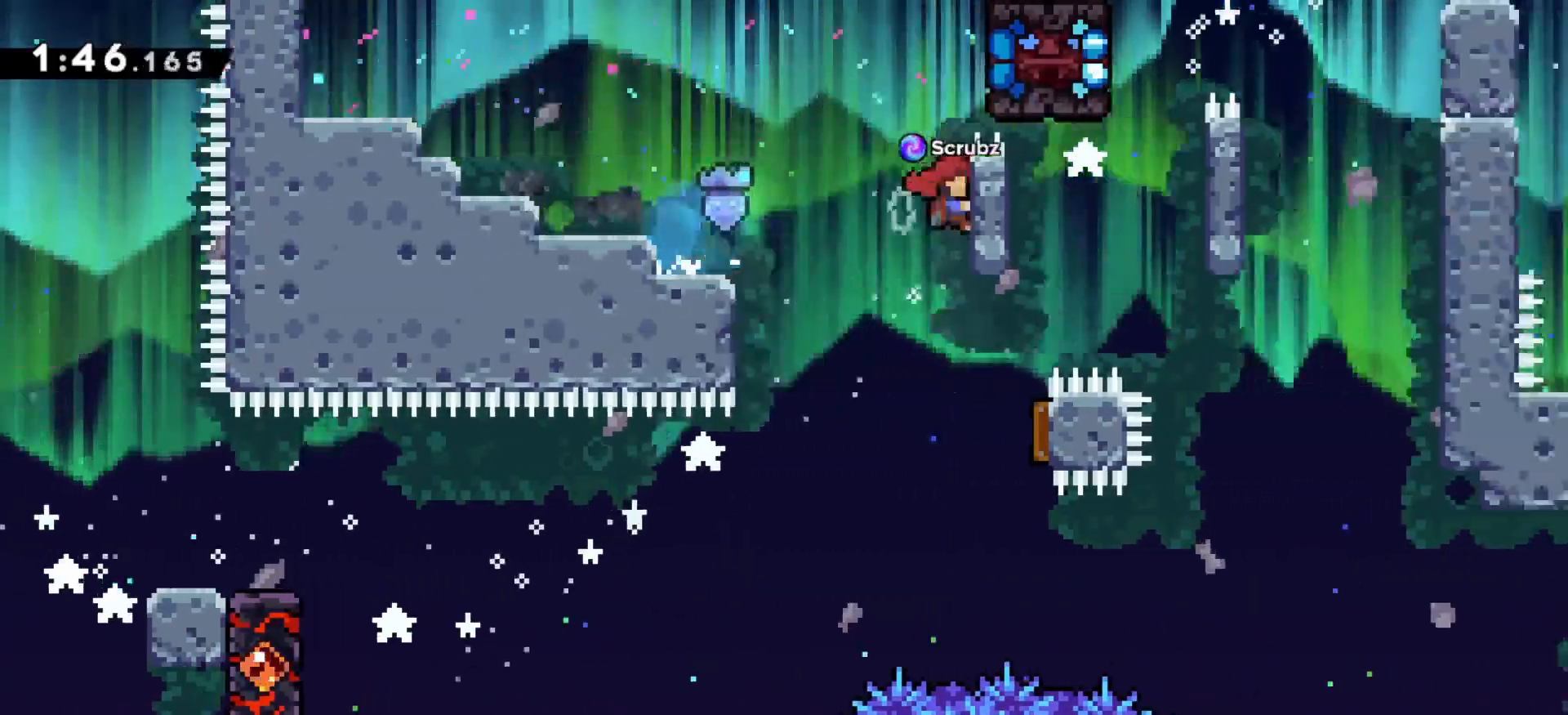
{"keys": ["right", "up", "z"], "events": [[133, "c", "down"], [133, "up", "down"], [500, "c", "up"]]}
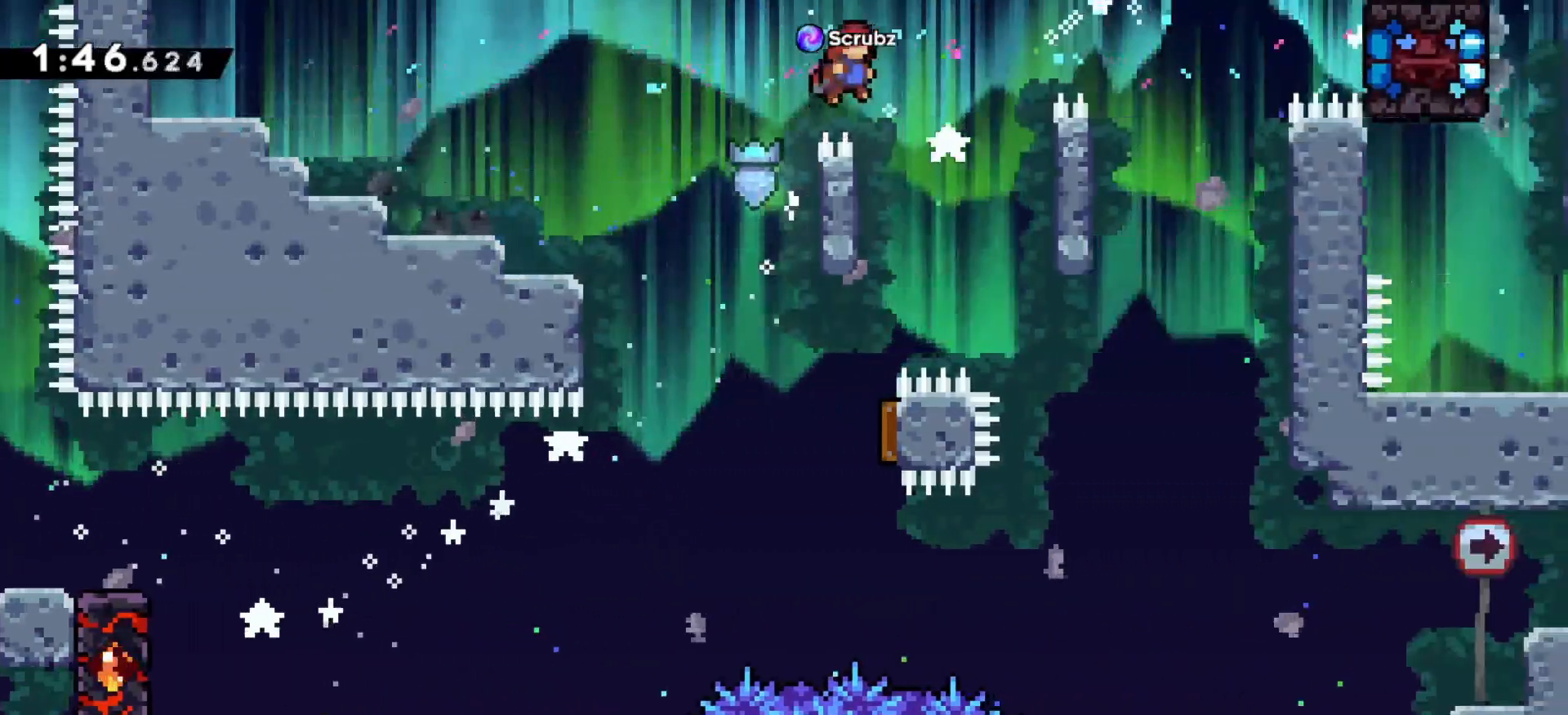
{"keys": ["down", "z"], "events": [[17, "up", "up"], [50, "right", "up"], [167, "left", "down"], [350, "left", "up"], [400, "down", "down"]]}
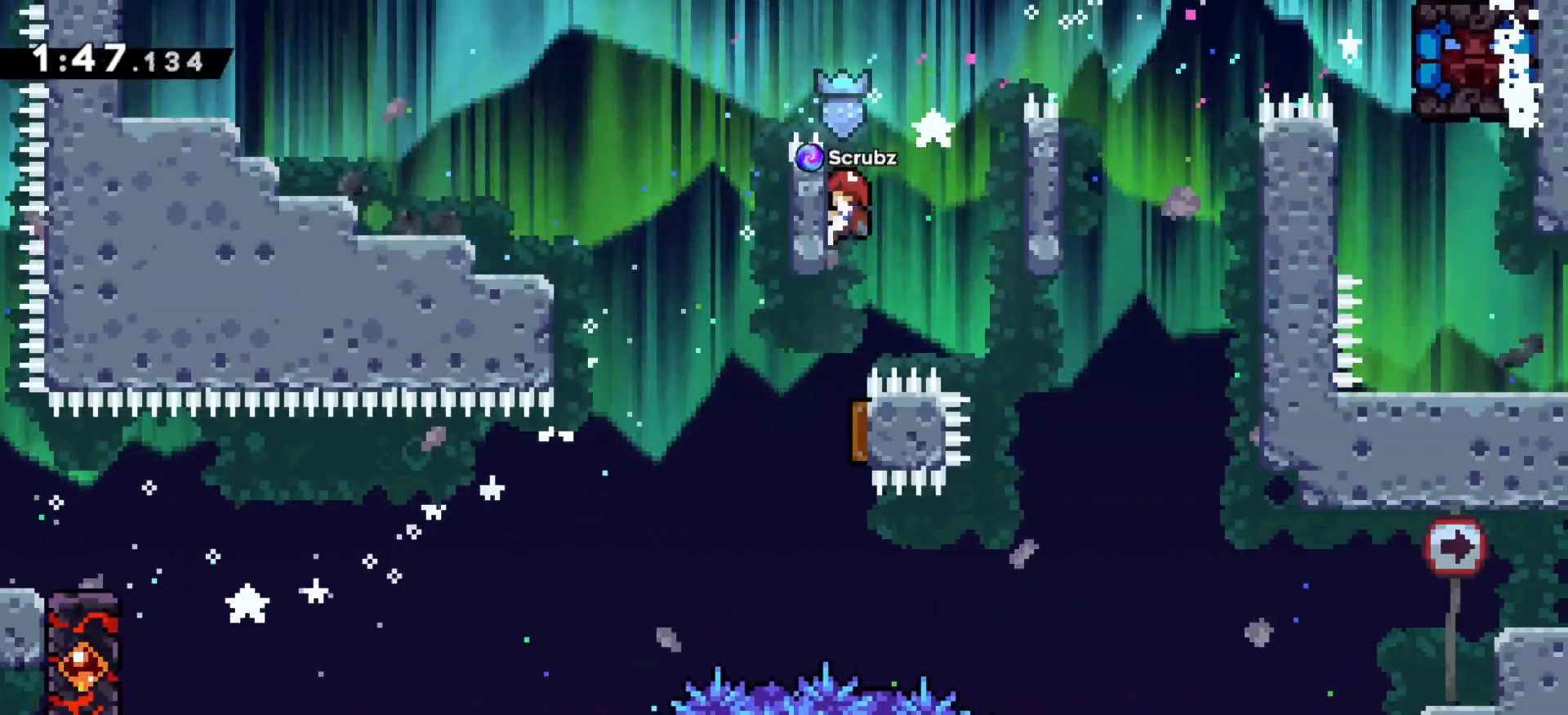
{"keys": ["z"], "events": [[33, "down", "up"], [117, "right", "down"], [150, "c", "down"], [283, "c", "up"], [483, "right", "up"]]}
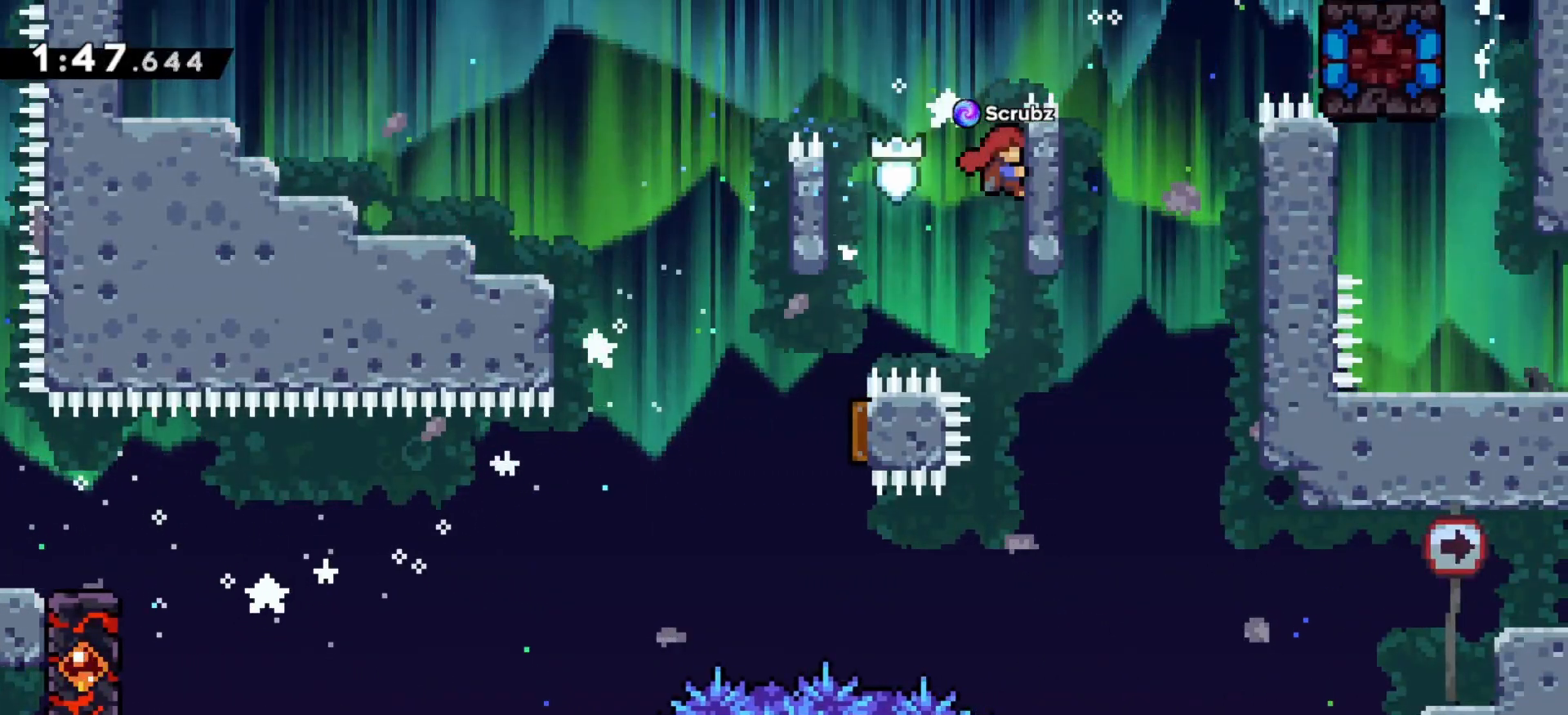
{"keys": ["z"], "events": []}
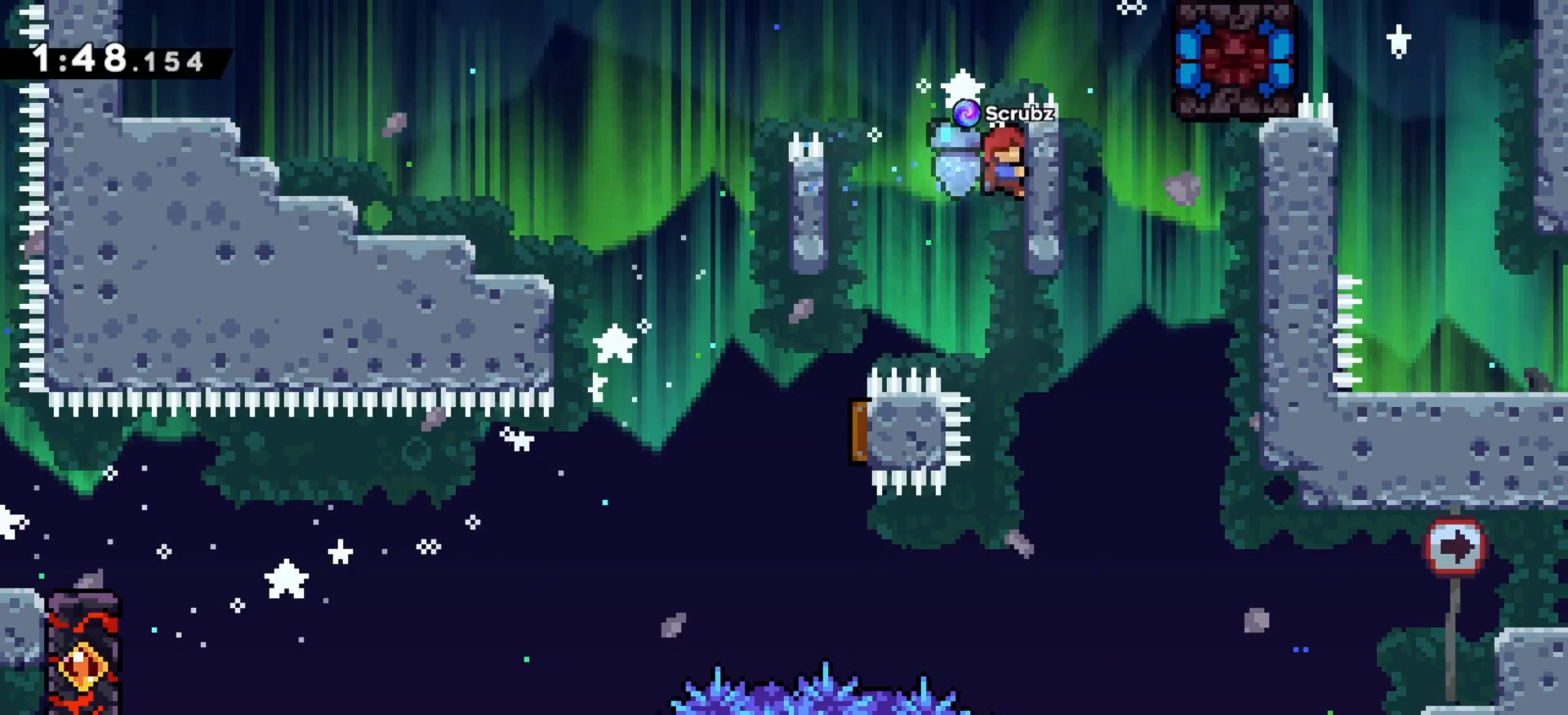
{"keys": ["z"], "events": []}
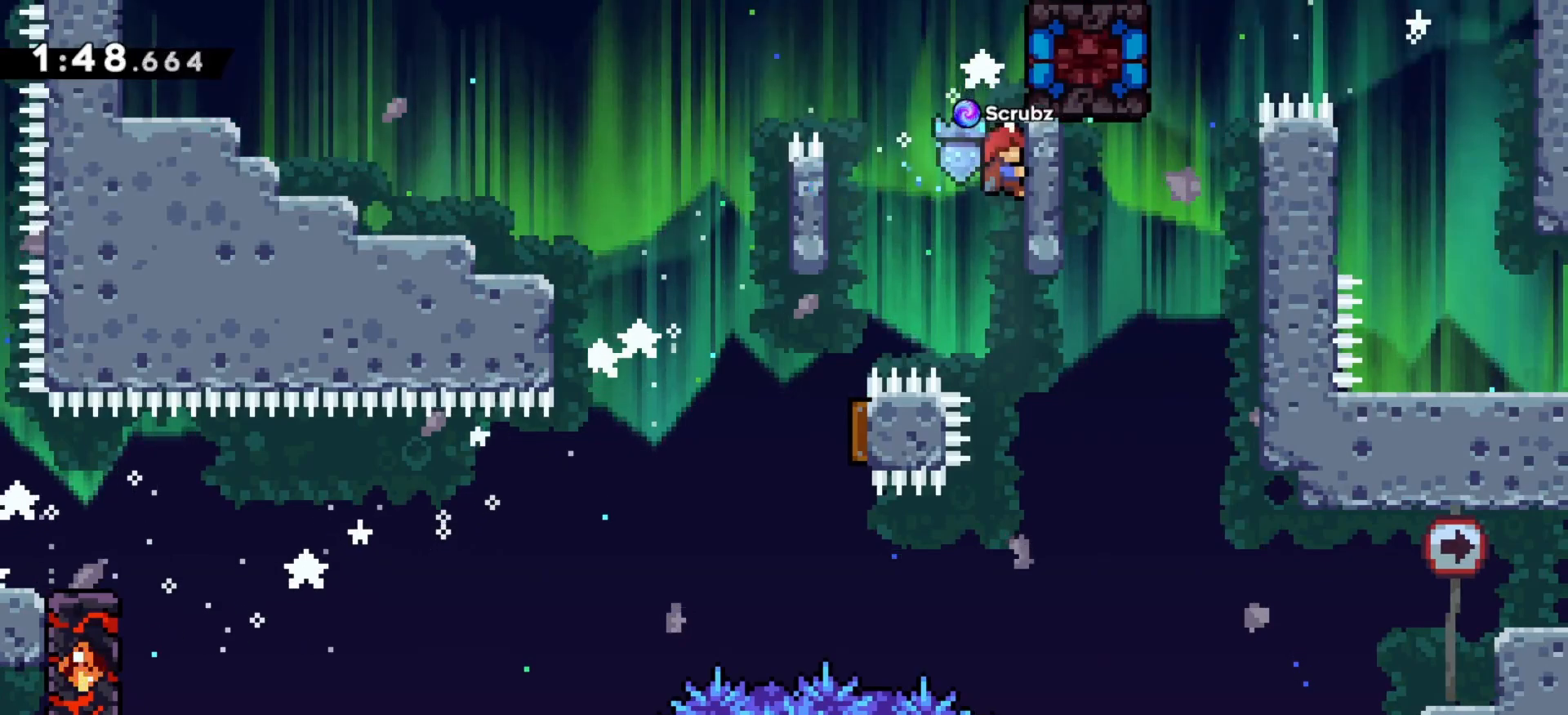
{"keys": ["z"], "events": []}
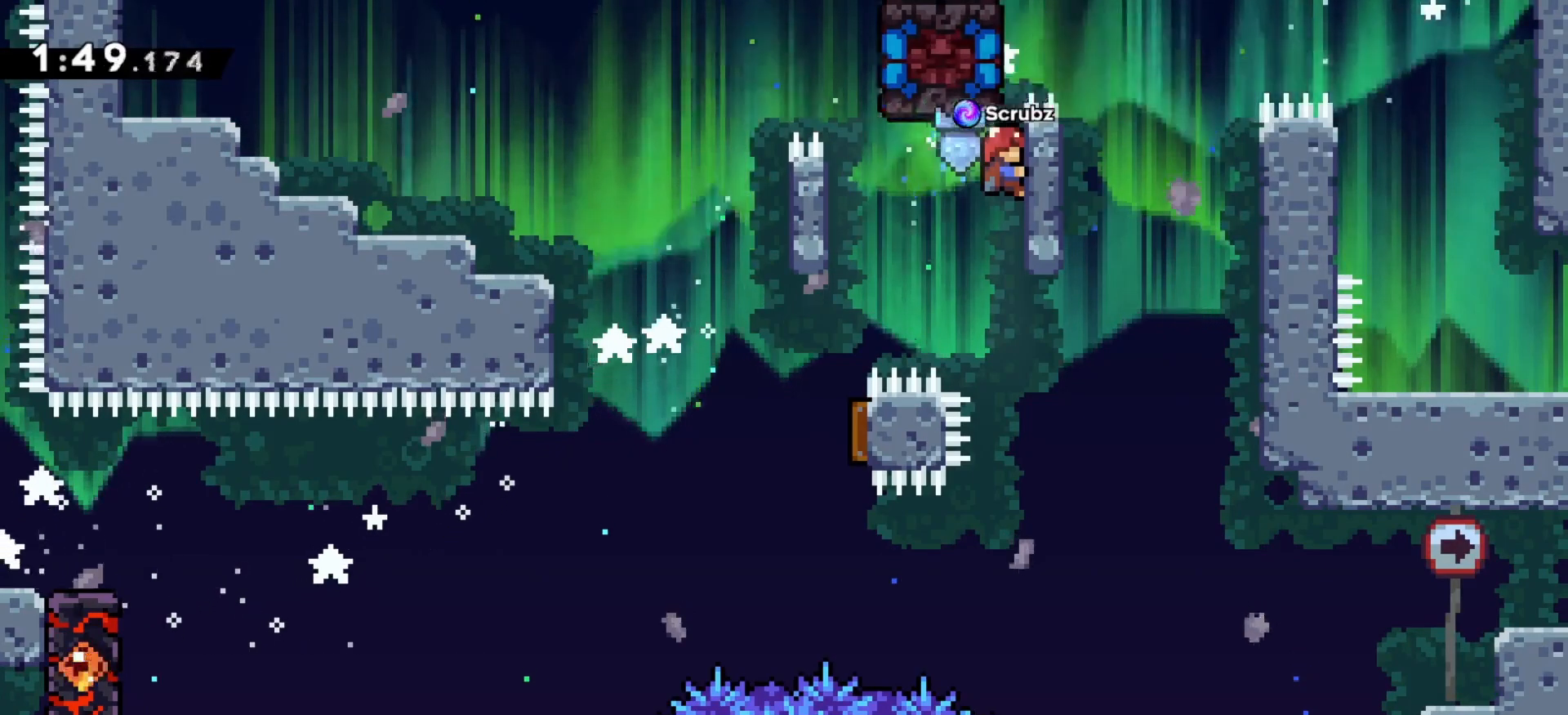
{"keys": ["c", "right", "up", "z"], "events": [[83, "right", "down"], [333, "up", "down"], [500, "c", "down"]]}
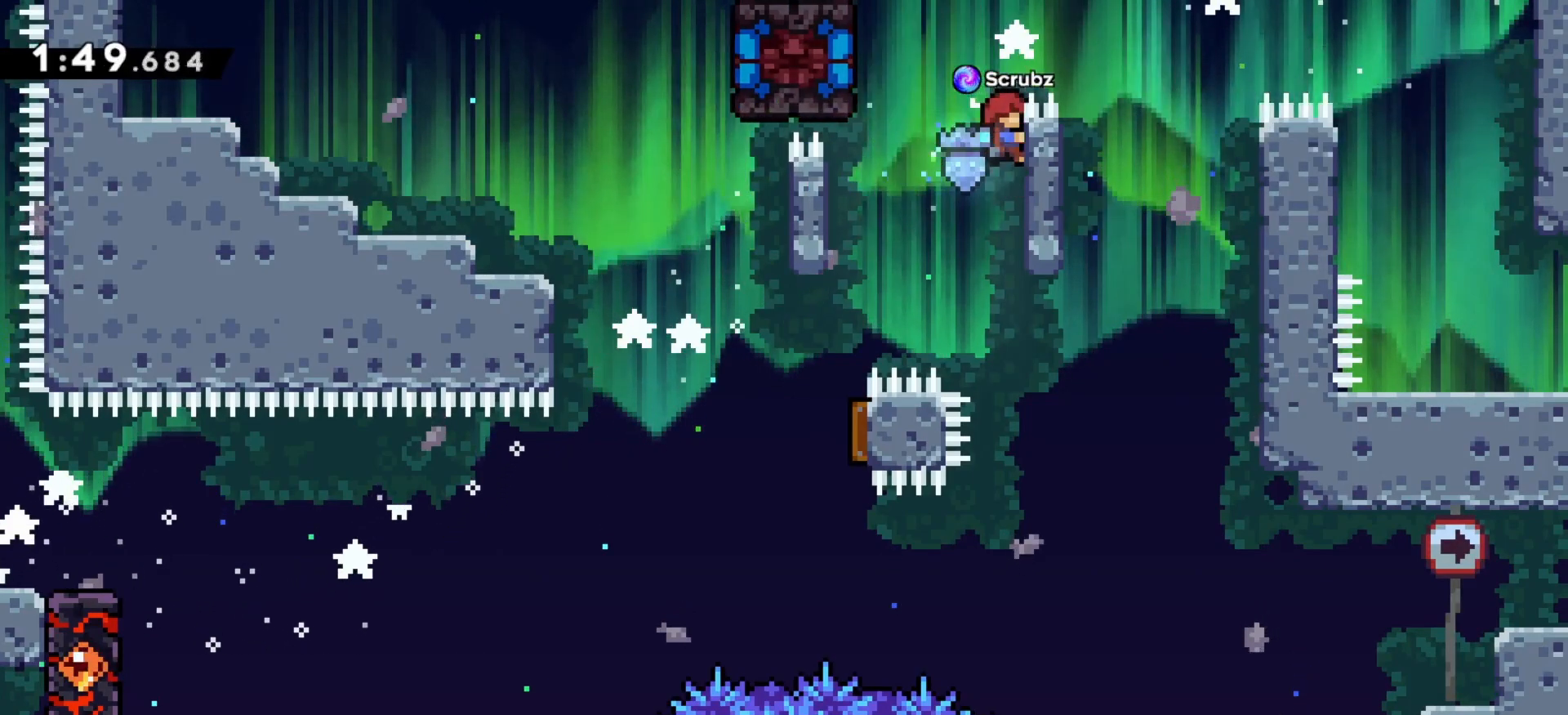
{"keys": ["right", "x", "z"], "events": [[317, "up", "up"], [383, "c", "up"], [433, "x", "down"]]}
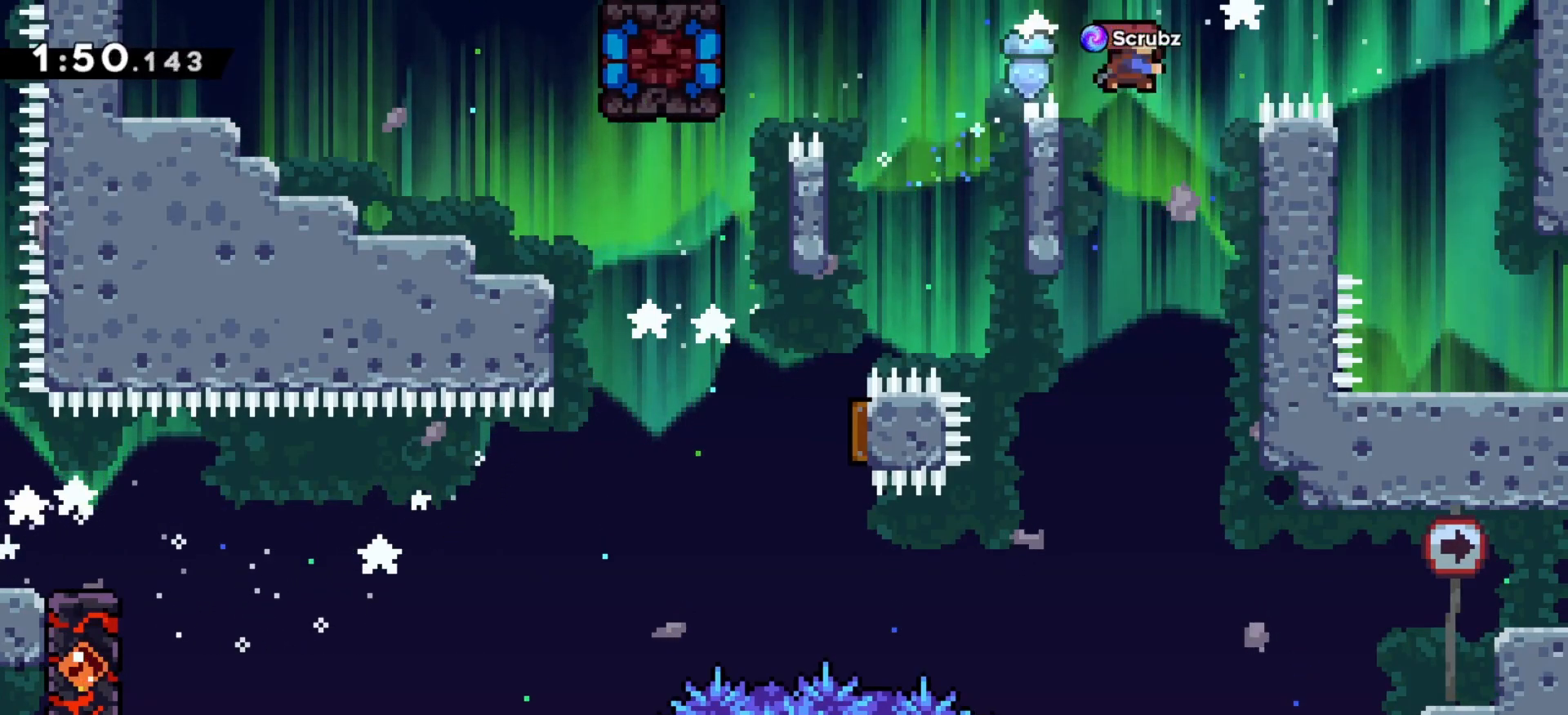
{"keys": [], "events": [[83, "x", "up"], [100, "z", "up"], [300, "right", "up"]]}
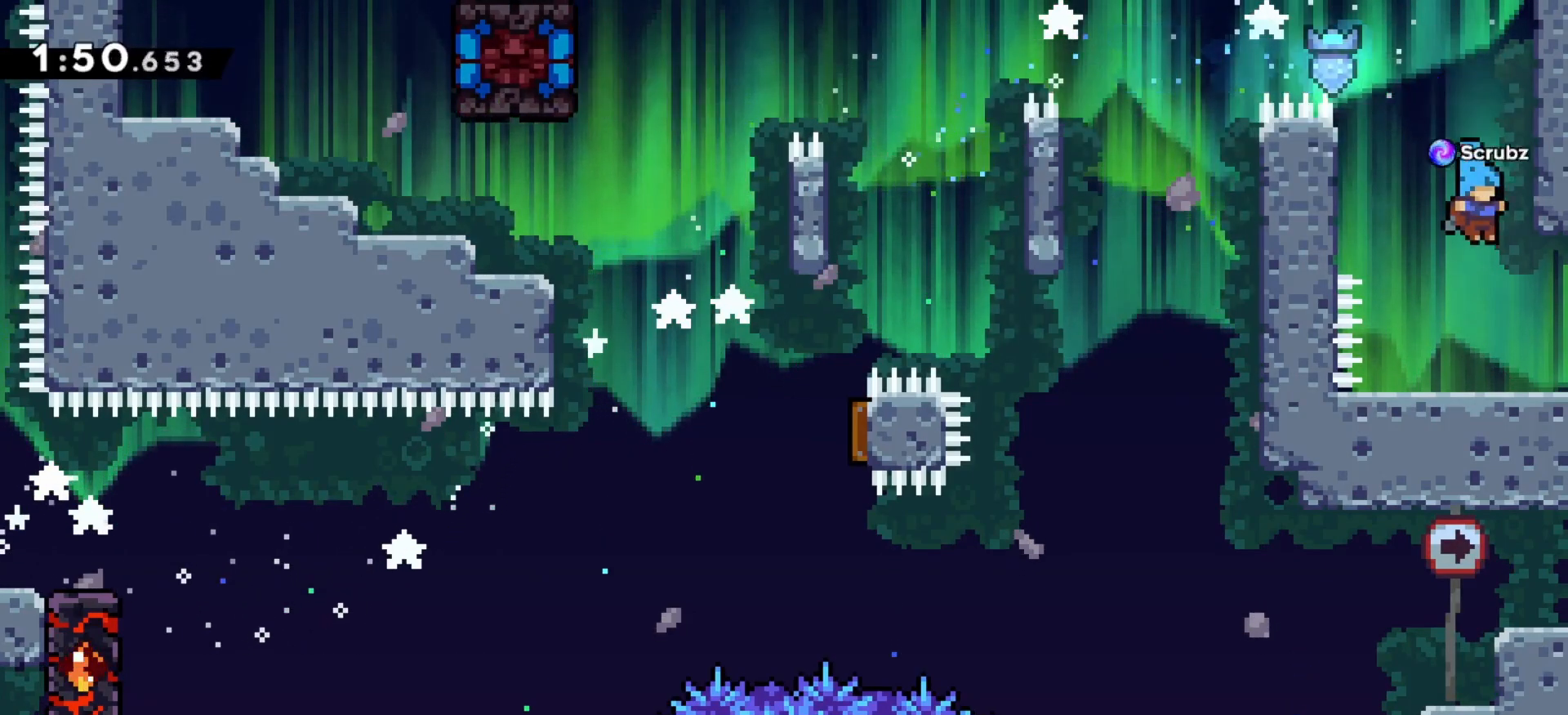
{"keys": ["up"], "events": [[83, "right", "down"], [150, "right", "up"], [250, "c", "down"], [250, "up", "down"], [467, "c", "up"]]}
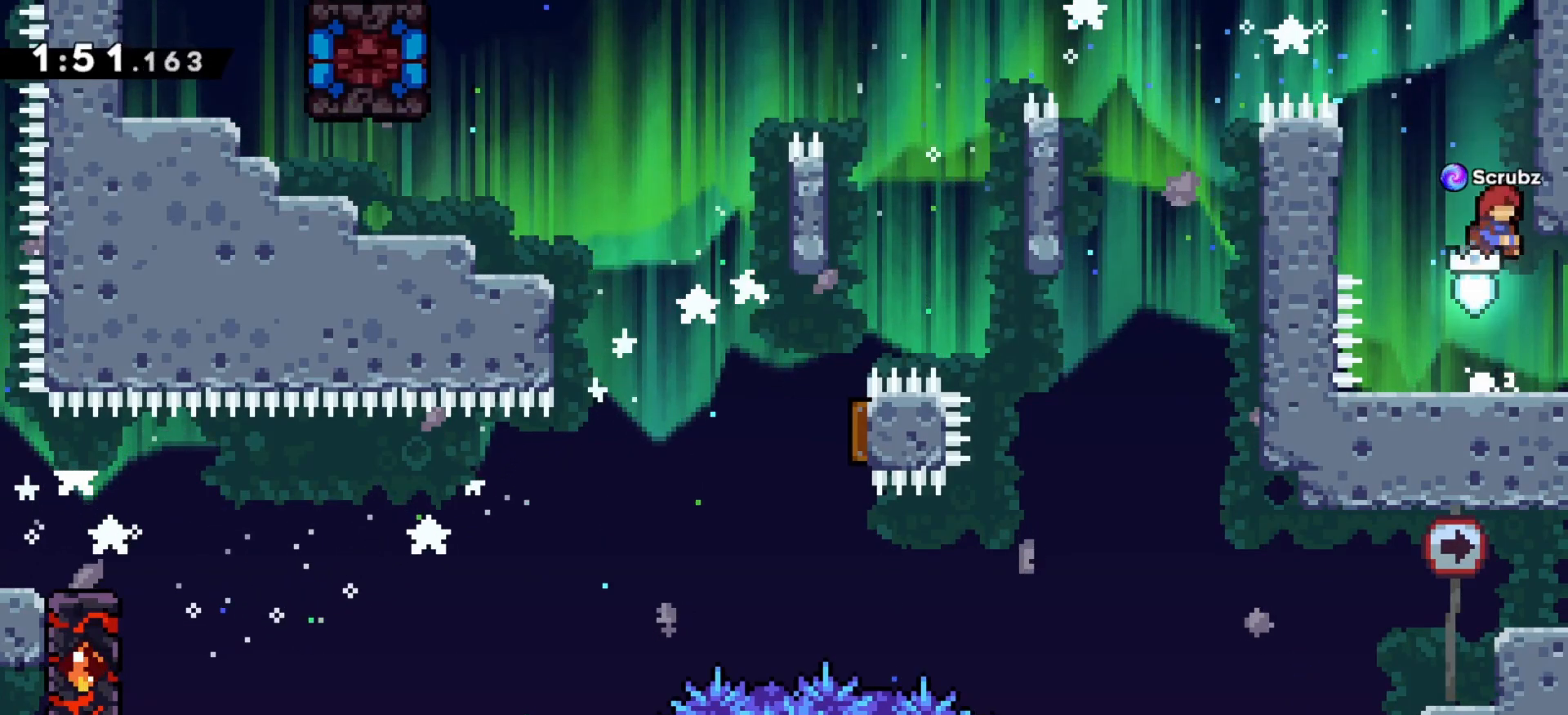
{"keys": ["right", "up", "z"], "events": [[17, "x", "down"], [117, "x", "up"], [167, "z", "down"], [200, "right", "down"]]}
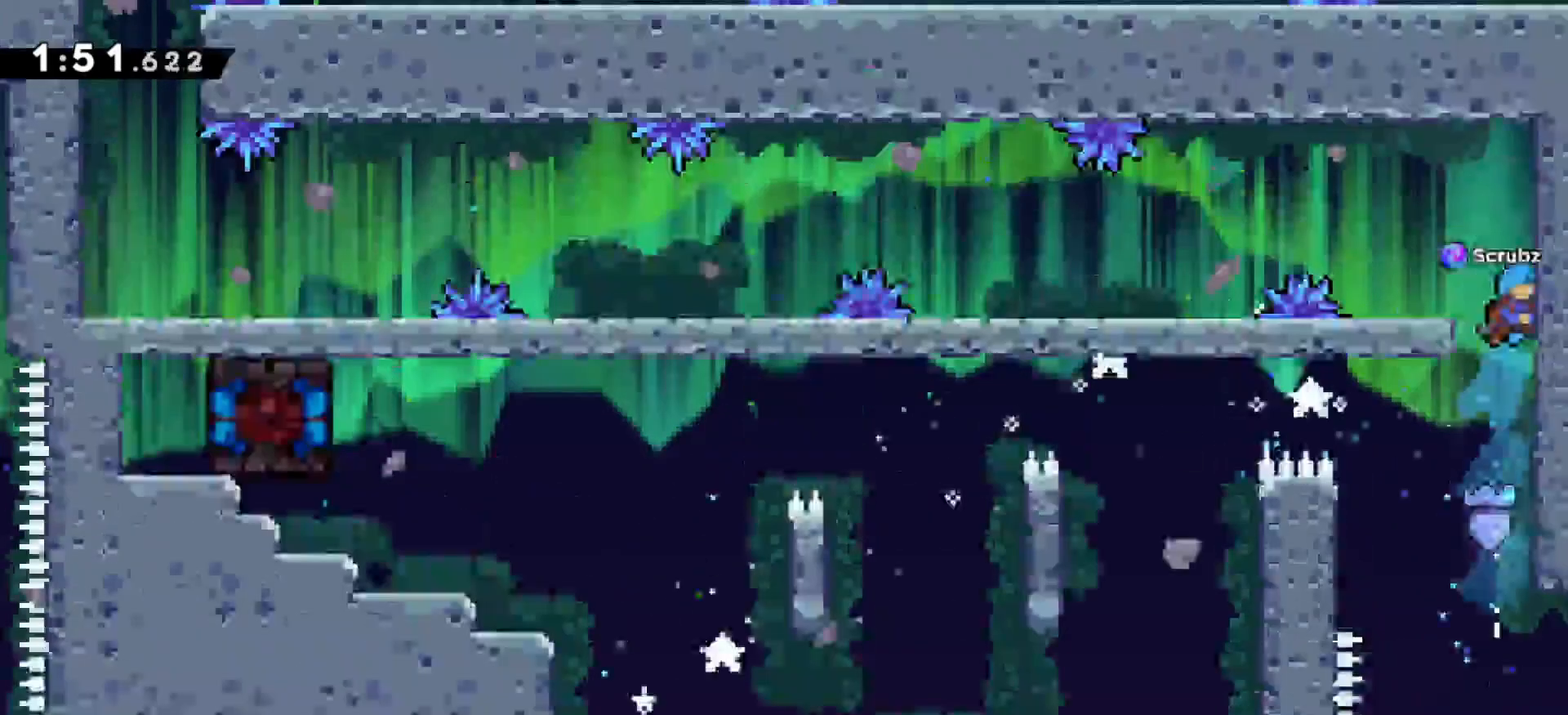
{"keys": ["z"], "events": [[200, "right", "up"], [200, "up", "up"]]}
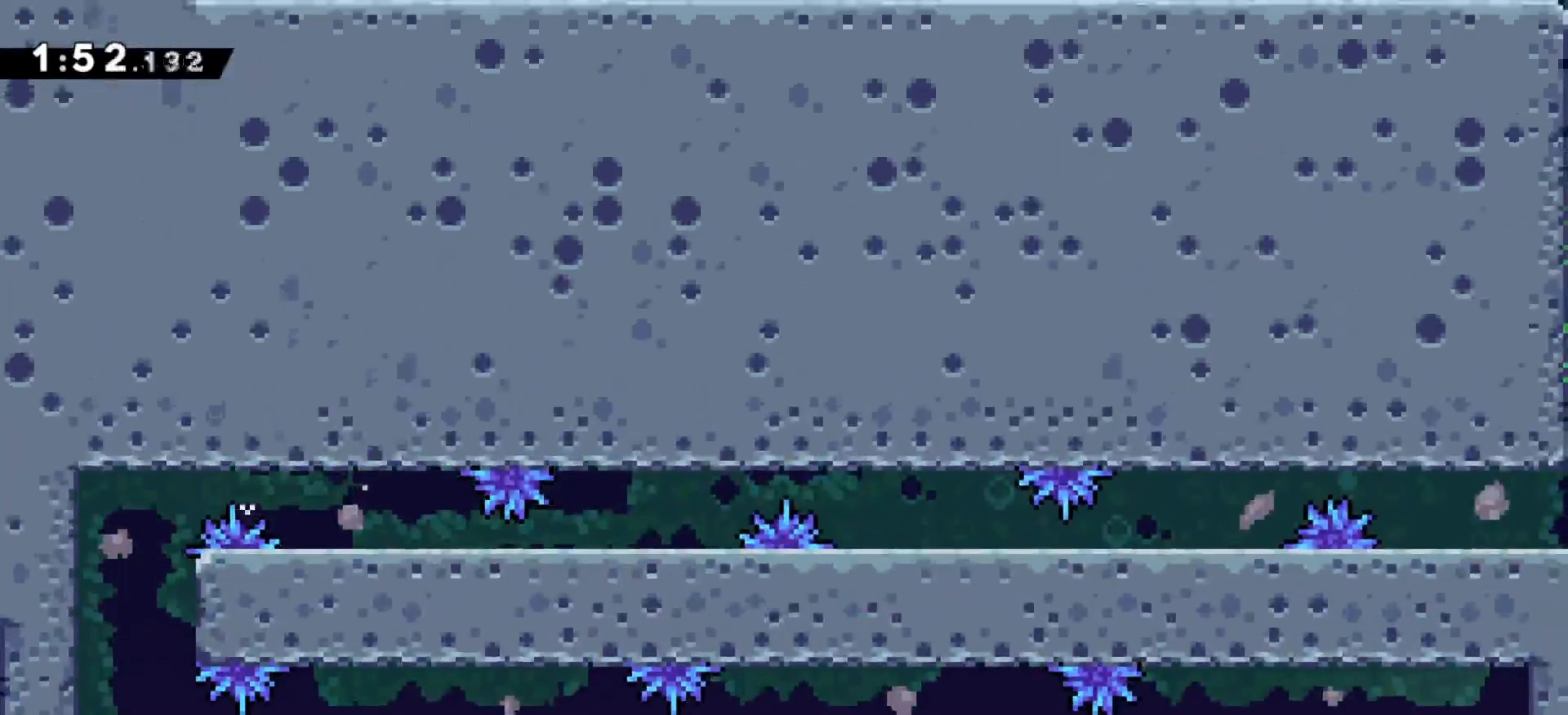
{"keys": ["z"], "events": [[50, "left", "down"], [233, "left", "up"], [383, "left", "down"], [417, "left", "up"]]}
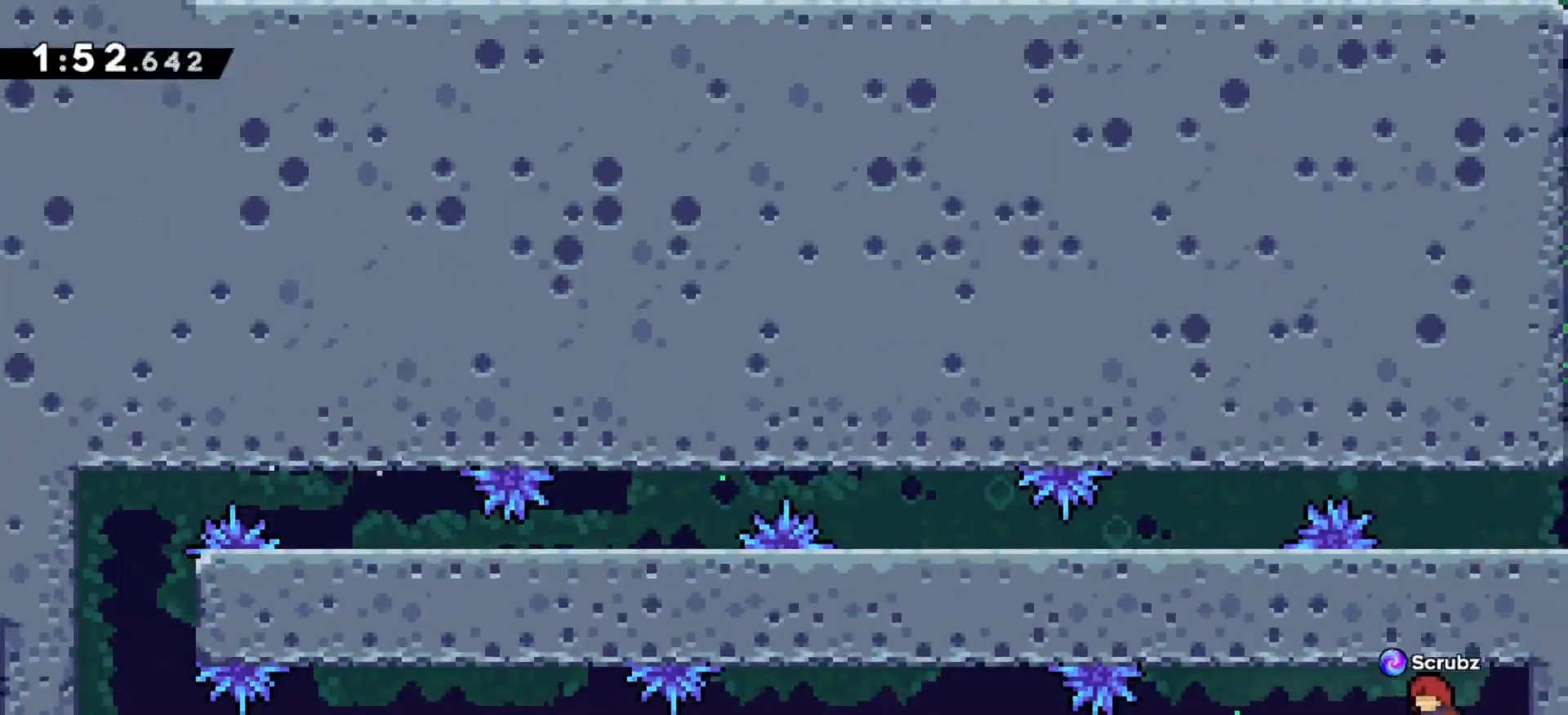
{"keys": ["left", "z"], "events": [[133, "left", "down"], [217, "c", "down"], [350, "c", "up"]]}
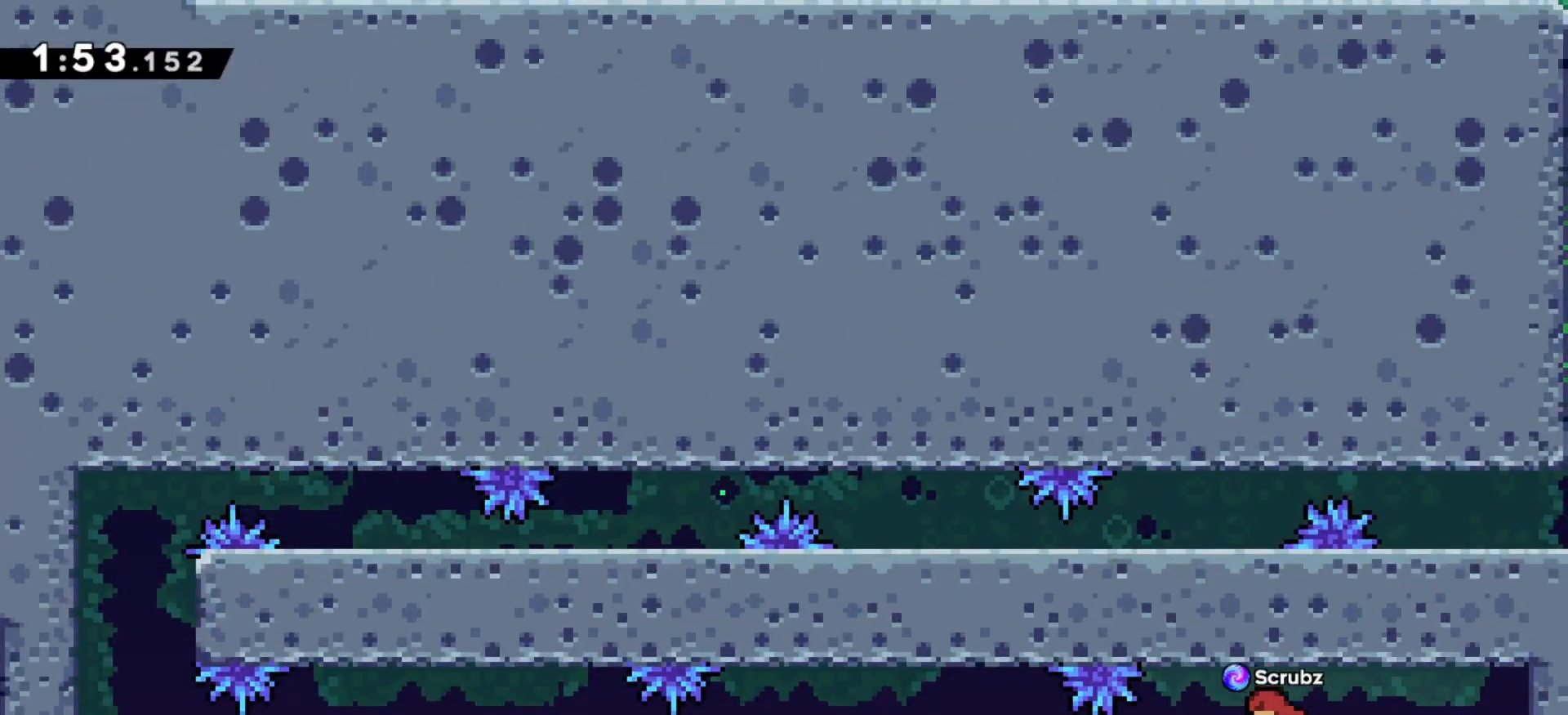
{"keys": ["left", "z"], "events": []}
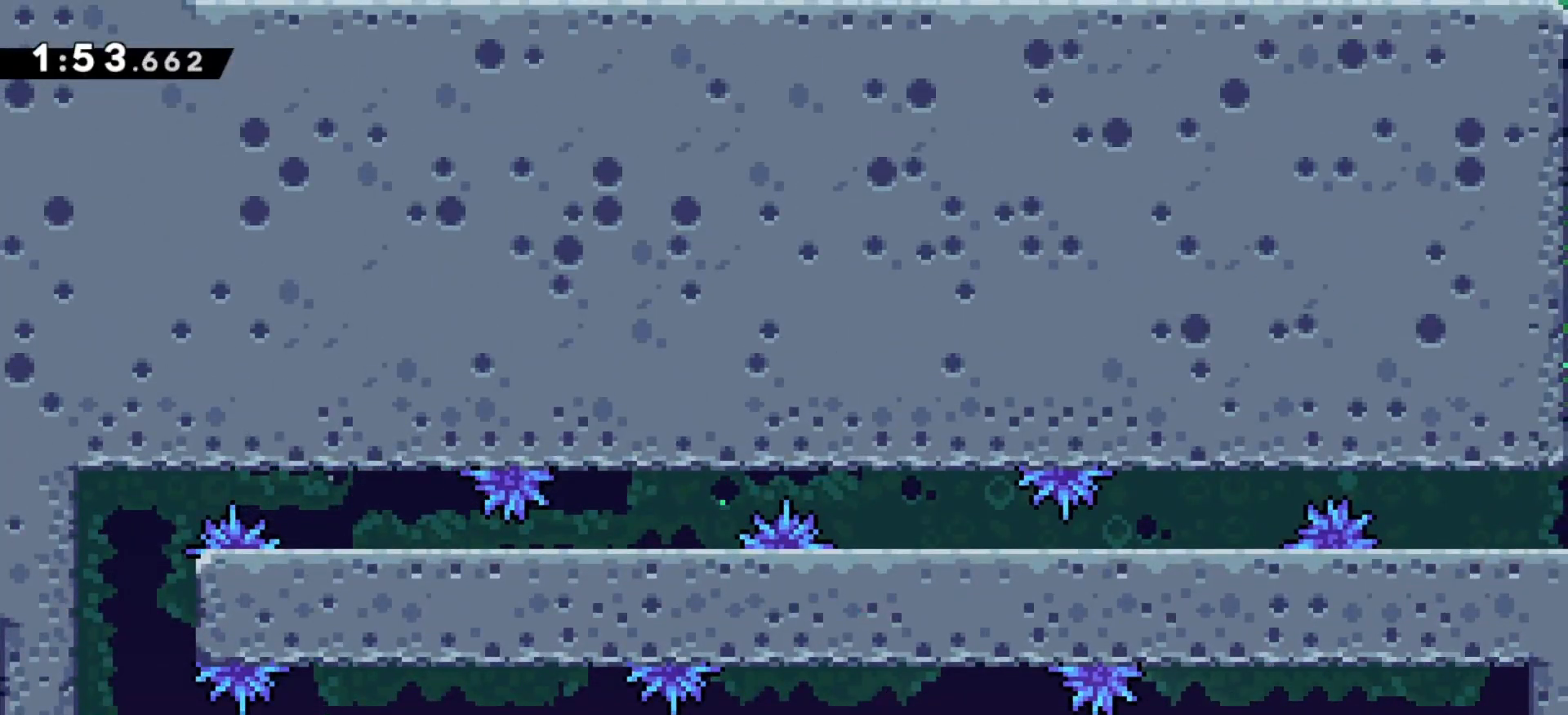
{"keys": ["left", "z"], "events": [[133, "c", "down"], [300, "c", "up"]]}